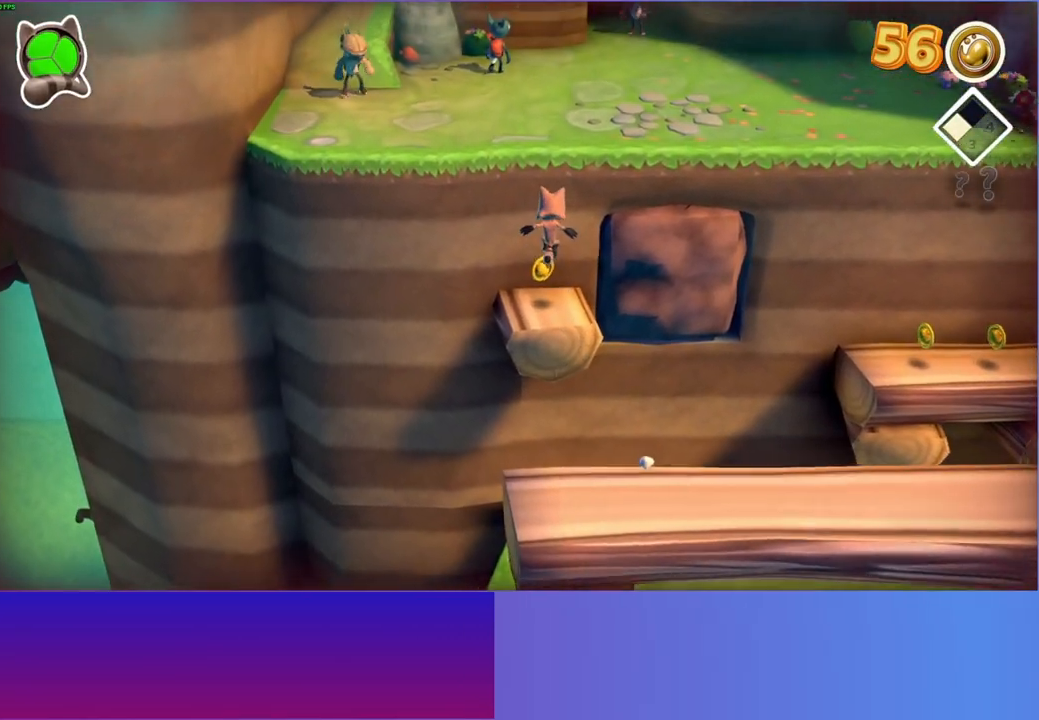
Gameplay with a controller (Xbox layout); each line is a JSON object with the inputs held at the frame after it. "events" lists button and stick changes between this image and that frame as [ms after this image, input, new state], when the widget could be followed in between.
{"buttons": ["A"], "left_stick": "up-right", "right_stick": "center", "events": [[17, "left_stick", "up"], [167, "A", "up"], [333, "A", "down"], [333, "left_stick", "up-right"]]}
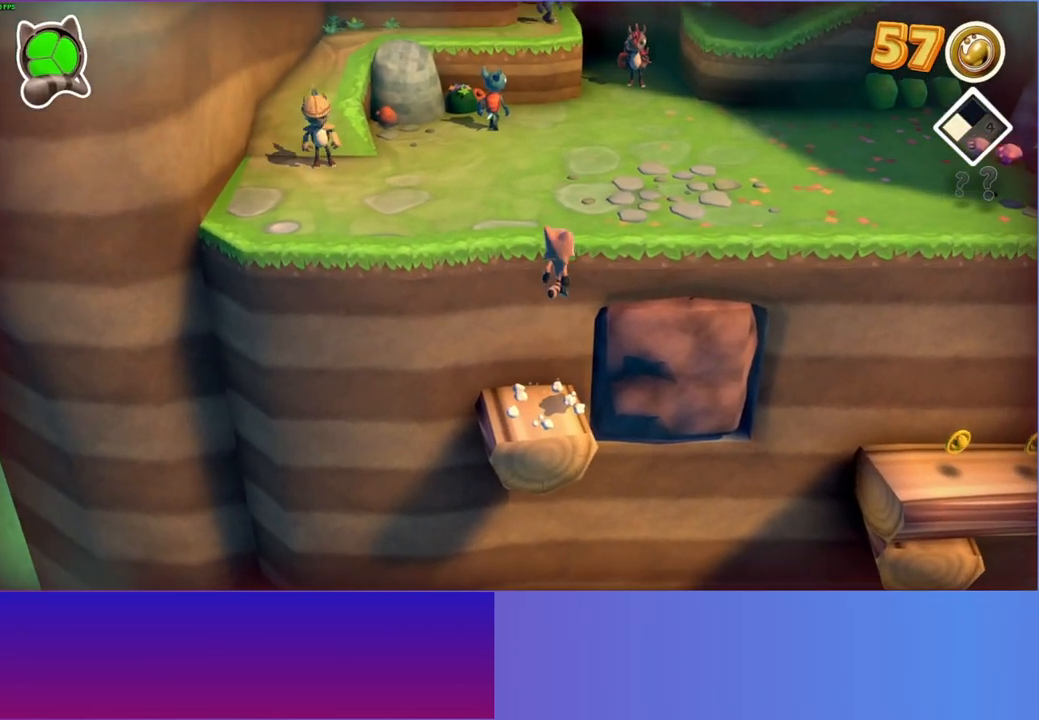
{"buttons": [], "left_stick": "right", "right_stick": "center", "events": [[467, "A", "up"], [500, "left_stick", "right"]]}
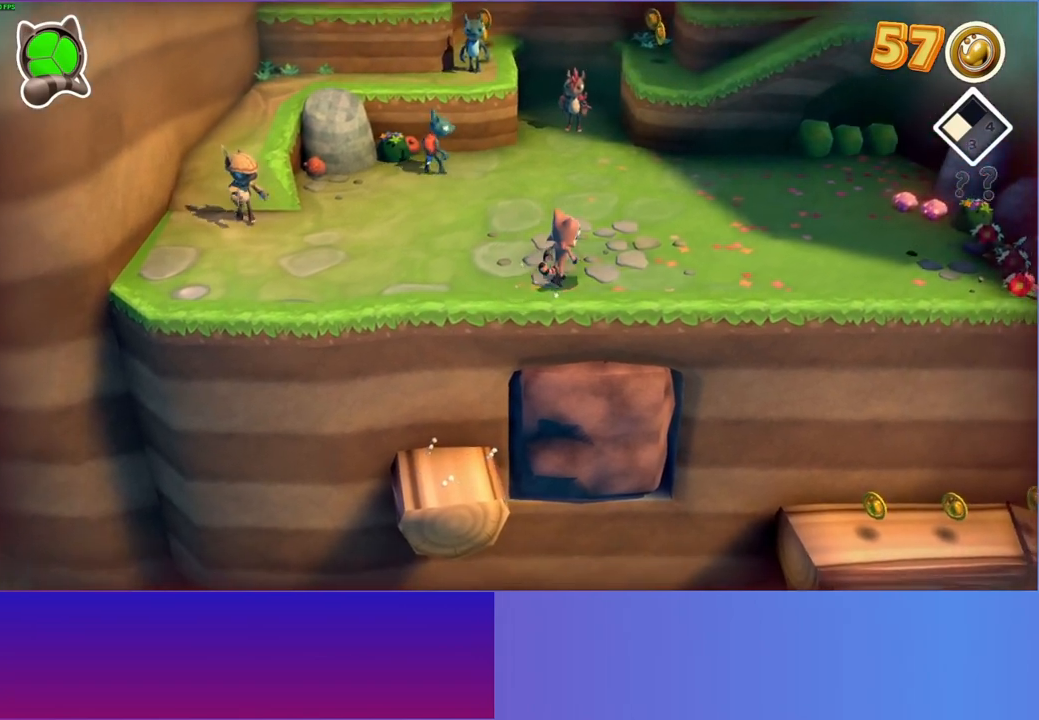
{"buttons": [], "left_stick": "right", "right_stick": "center", "events": []}
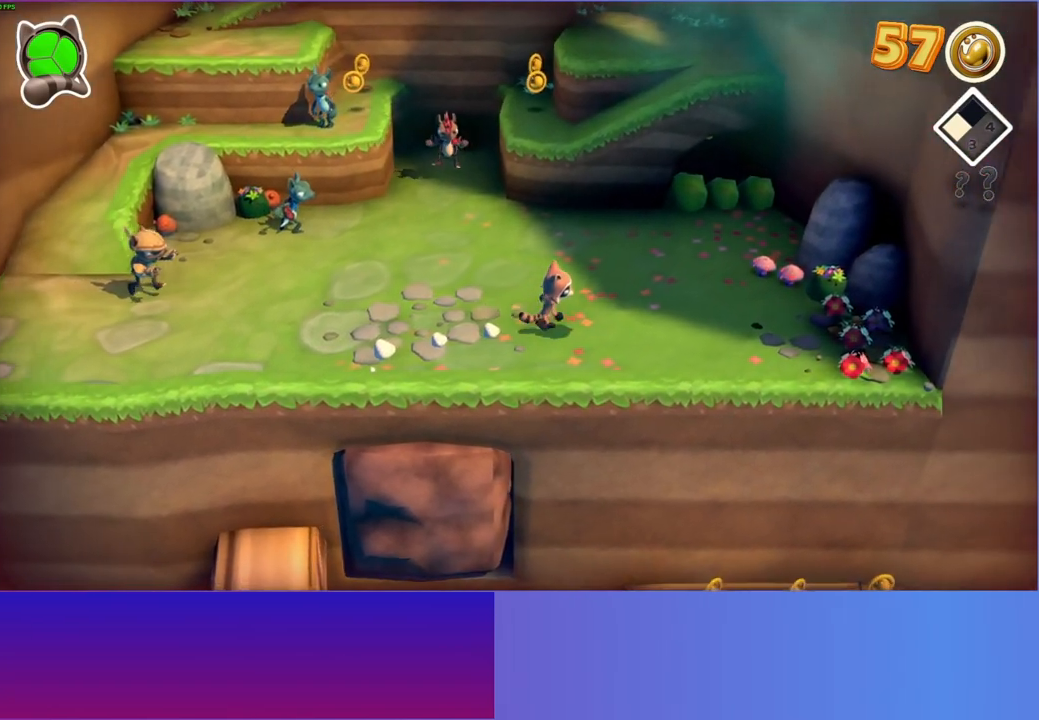
{"buttons": [], "left_stick": "right", "right_stick": "center", "events": [[267, "left_stick", "up-right"], [483, "left_stick", "right"]]}
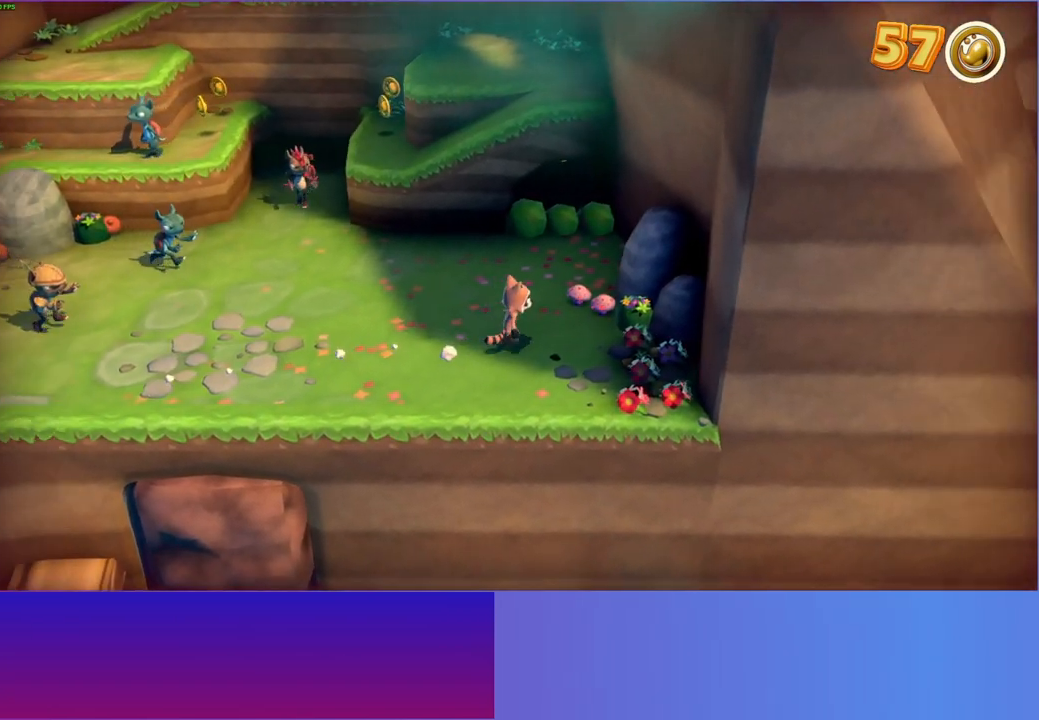
{"buttons": [], "left_stick": "down-right", "right_stick": "center", "events": [[133, "X", "down"], [133, "left_stick", "center"], [267, "X", "up"], [267, "left_stick", "down-right"]]}
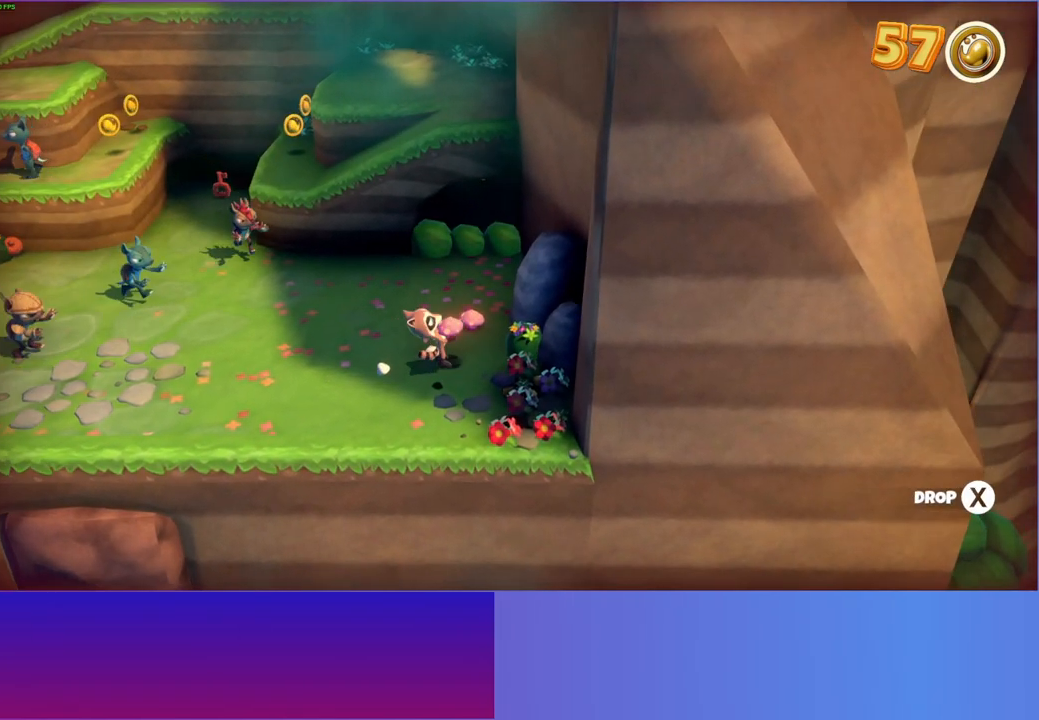
{"buttons": [], "left_stick": "right", "right_stick": "center", "events": [[417, "left_stick", "right"]]}
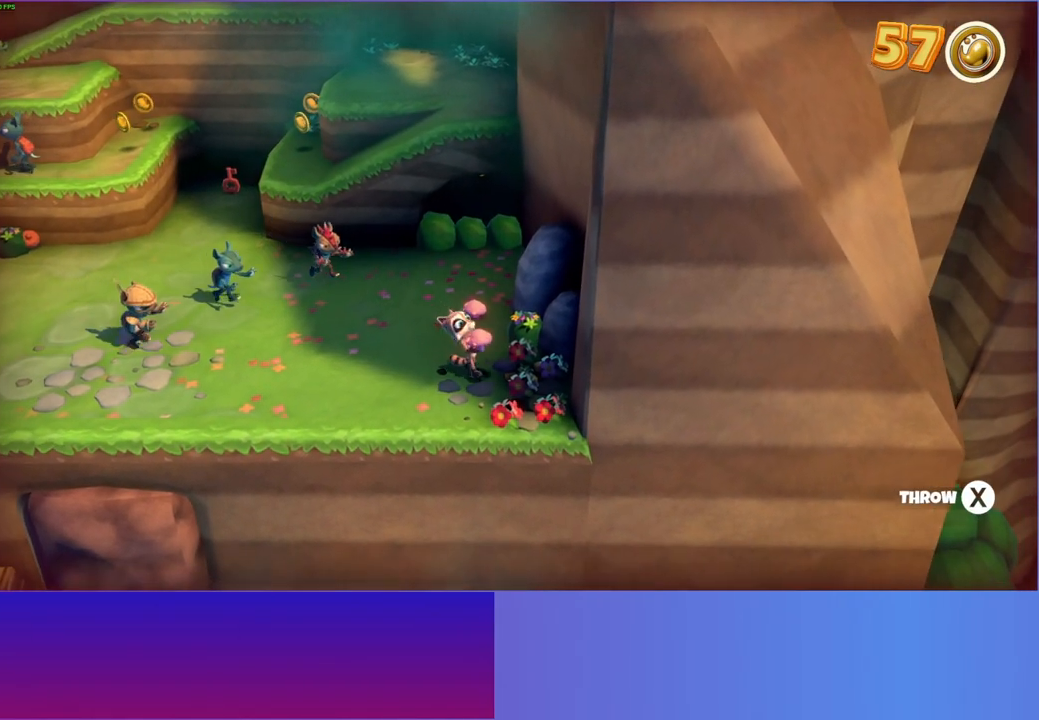
{"buttons": ["DPAD_LEFT"], "left_stick": "center", "right_stick": "center", "events": [[200, "left_stick", "center"], [333, "DPAD_LEFT", "down"]]}
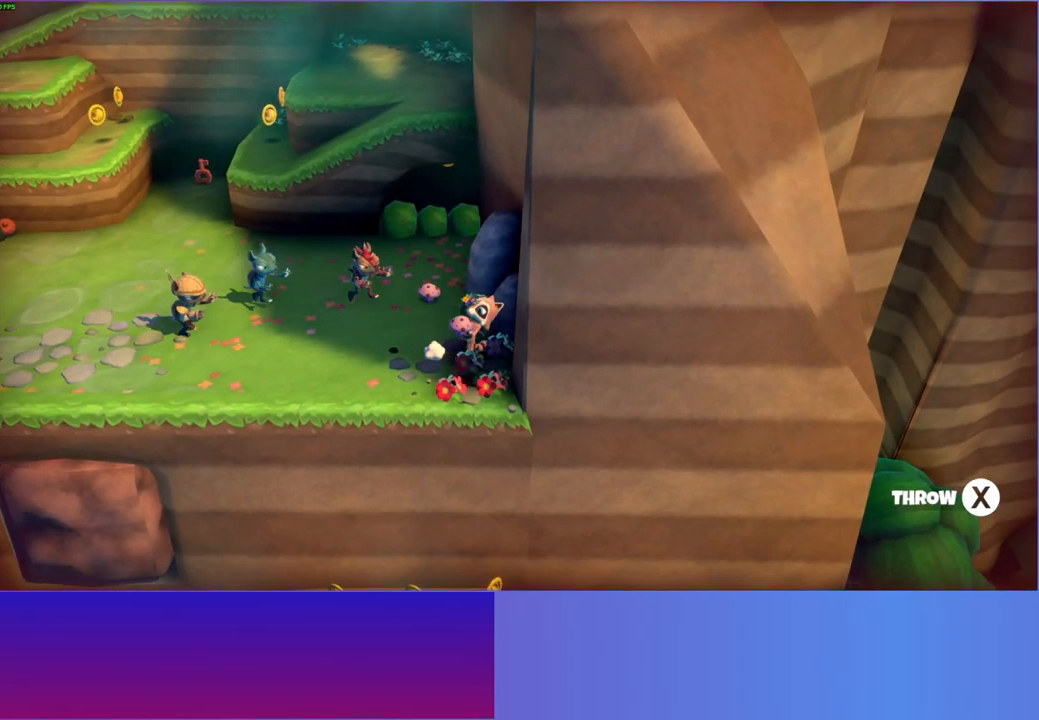
{"buttons": ["A"], "left_stick": "left", "right_stick": "center", "events": [[133, "X", "down"], [250, "X", "up"], [283, "DPAD_LEFT", "up"], [433, "left_stick", "left"], [500, "A", "down"]]}
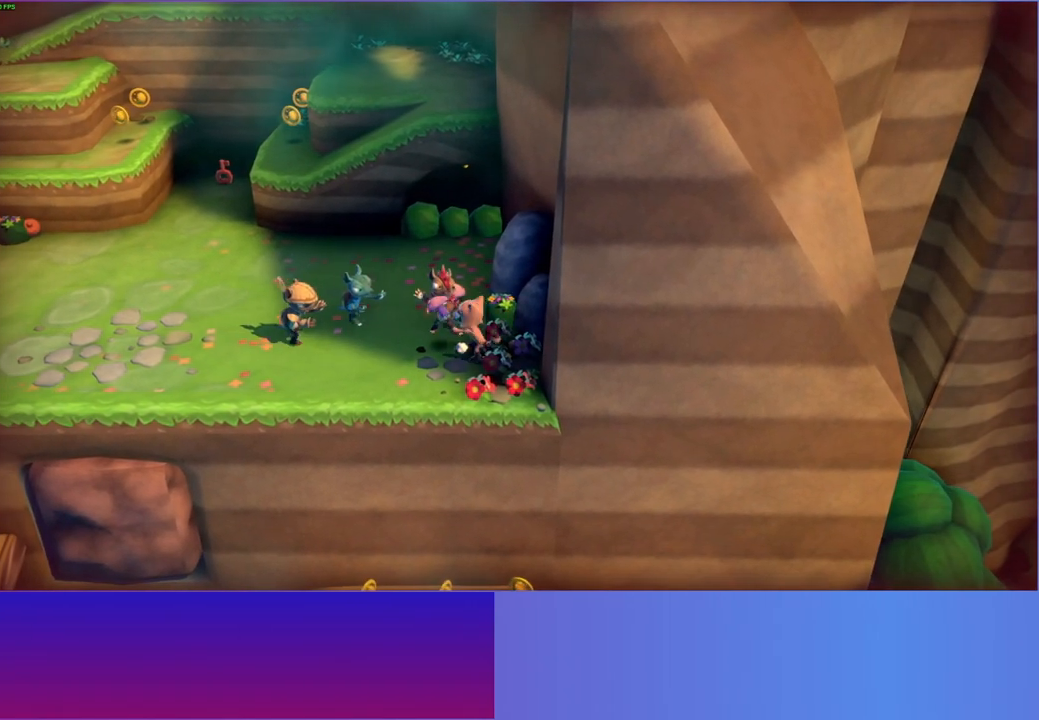
{"buttons": [], "left_stick": "left", "right_stick": "center", "events": [[467, "A", "up"]]}
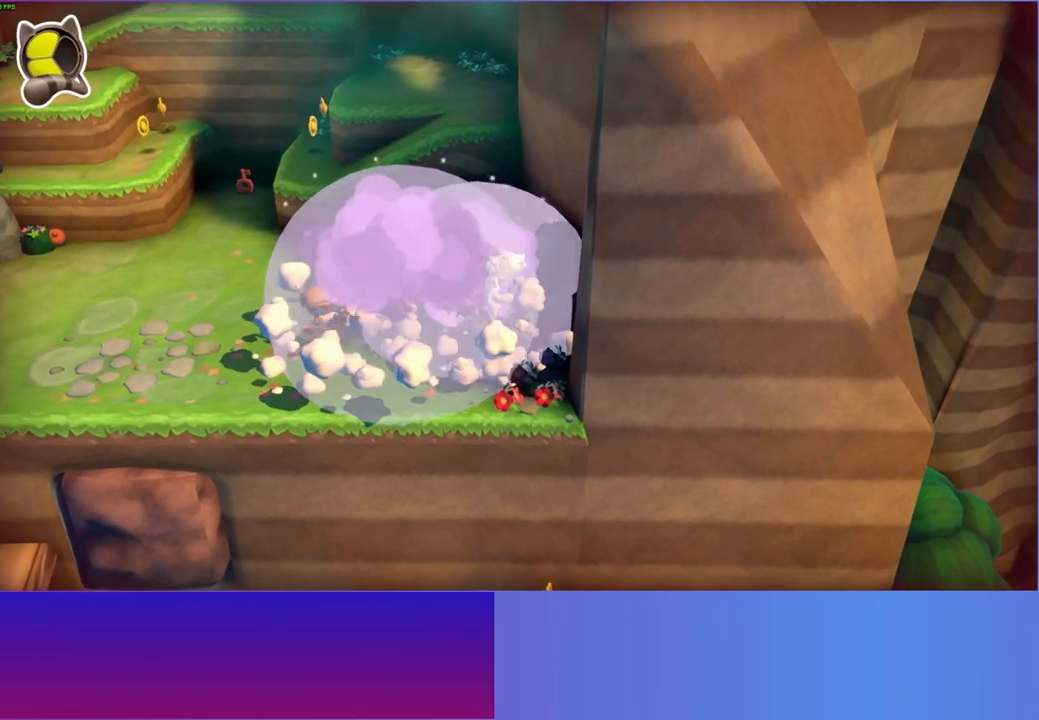
{"buttons": ["Y"], "left_stick": "left", "right_stick": "center", "events": [[500, "Y", "down"]]}
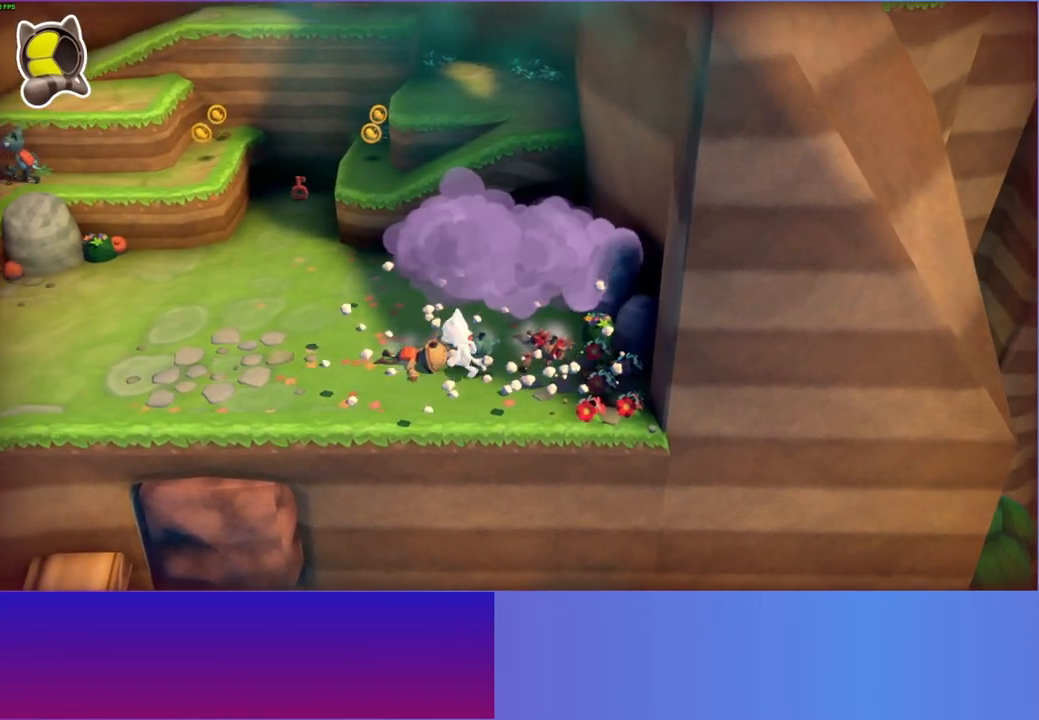
{"buttons": [], "left_stick": "right", "right_stick": "center", "events": [[117, "Y", "up"], [183, "left_stick", "up"], [250, "left_stick", "up-right"], [383, "left_stick", "right"]]}
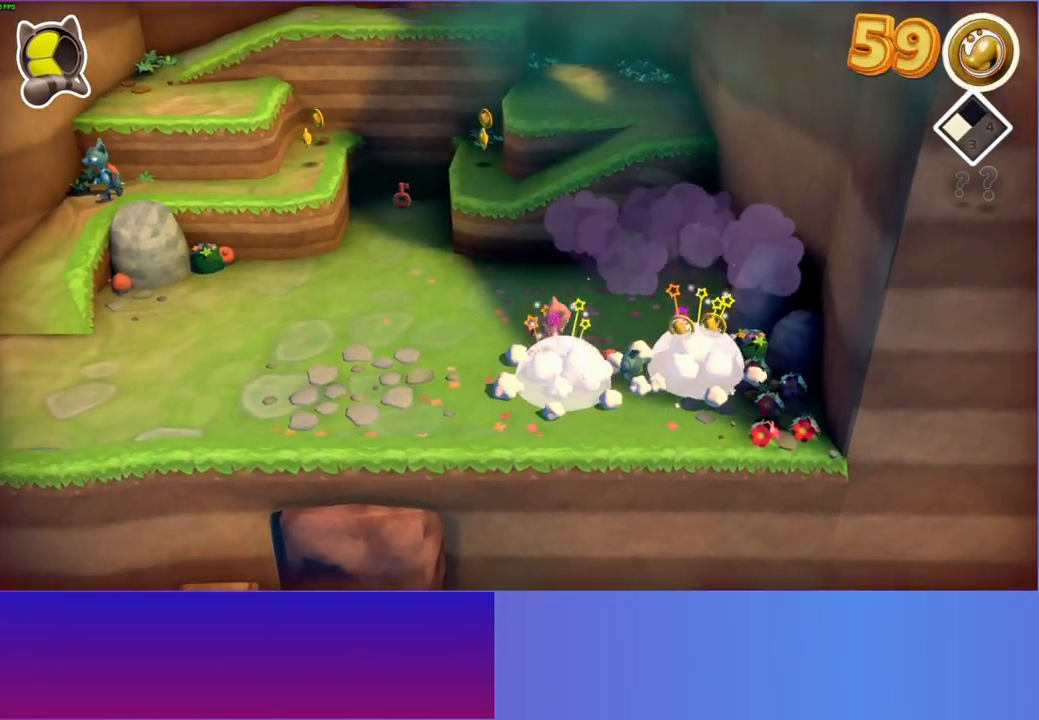
{"buttons": [], "left_stick": "center", "right_stick": "center", "events": [[200, "left_stick", "down-right"], [317, "left_stick", "right"], [500, "left_stick", "center"]]}
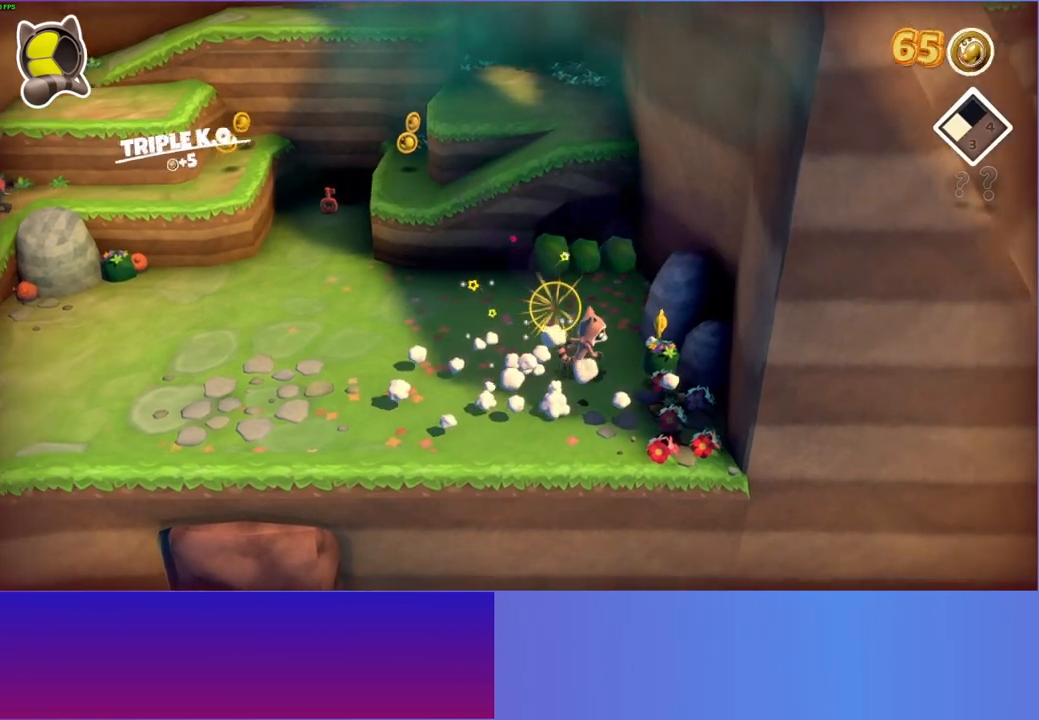
{"buttons": [], "left_stick": "down-left", "right_stick": "center", "events": [[67, "X", "down"], [200, "X", "up"], [350, "left_stick", "down"], [467, "left_stick", "down-left"]]}
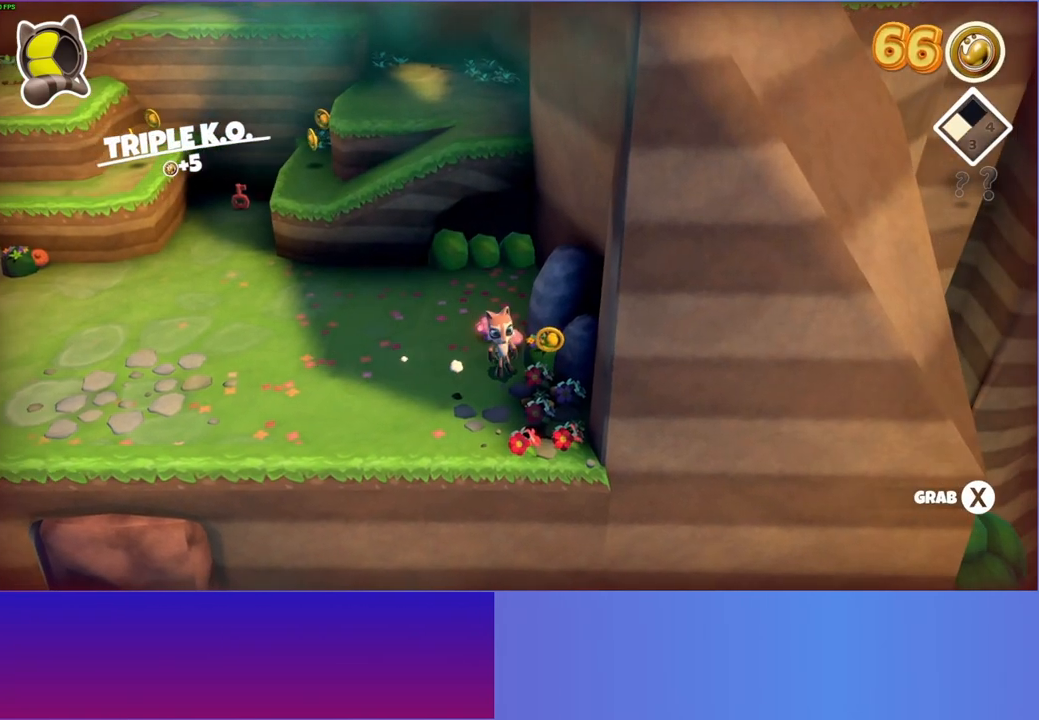
{"buttons": [], "left_stick": "down", "right_stick": "center", "events": [[33, "left_stick", "left"], [83, "left_stick", "up"], [317, "left_stick", "center"], [367, "X", "down"], [467, "X", "up"], [467, "left_stick", "down"]]}
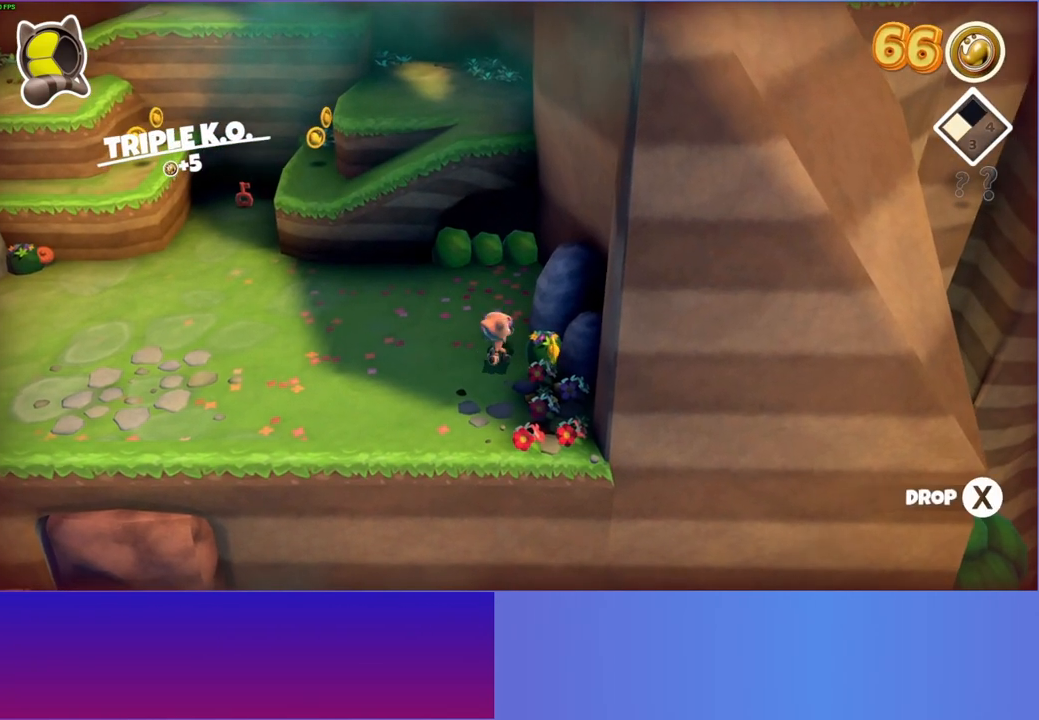
{"buttons": [], "left_stick": "down", "right_stick": "center", "events": [[167, "Y", "down"], [267, "Y", "up"]]}
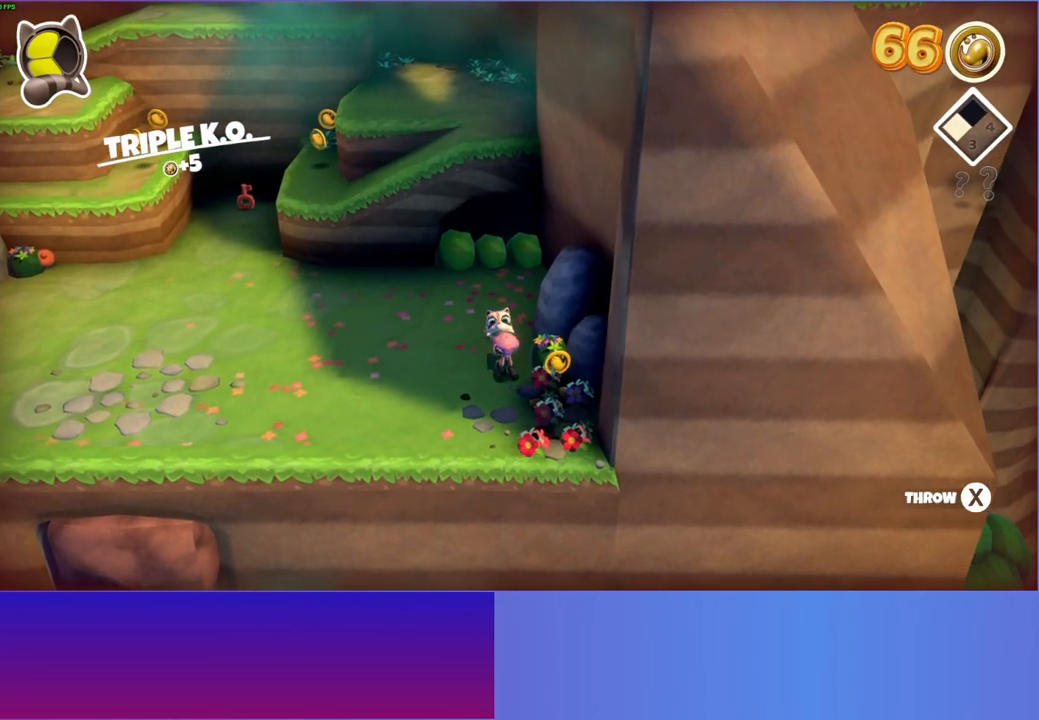
{"buttons": [], "left_stick": "center", "right_stick": "center", "events": [[133, "left_stick", "right"], [450, "left_stick", "center"]]}
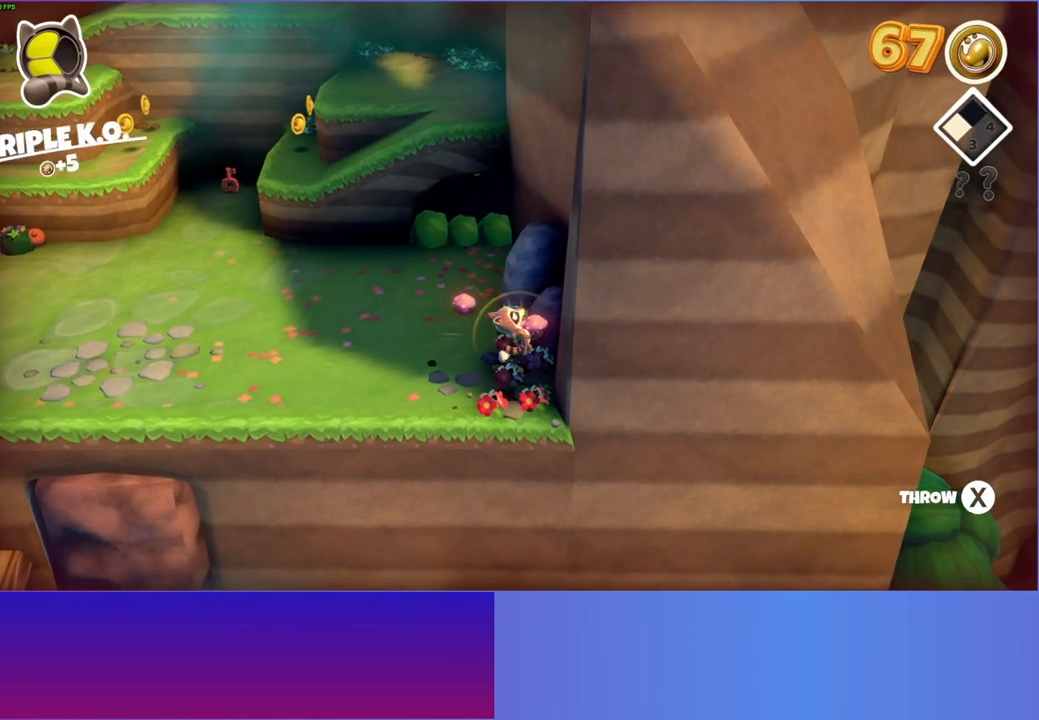
{"buttons": ["X", "DPAD_LEFT"], "left_stick": "center", "right_stick": "center", "events": [[183, "DPAD_LEFT", "down"], [500, "X", "down"]]}
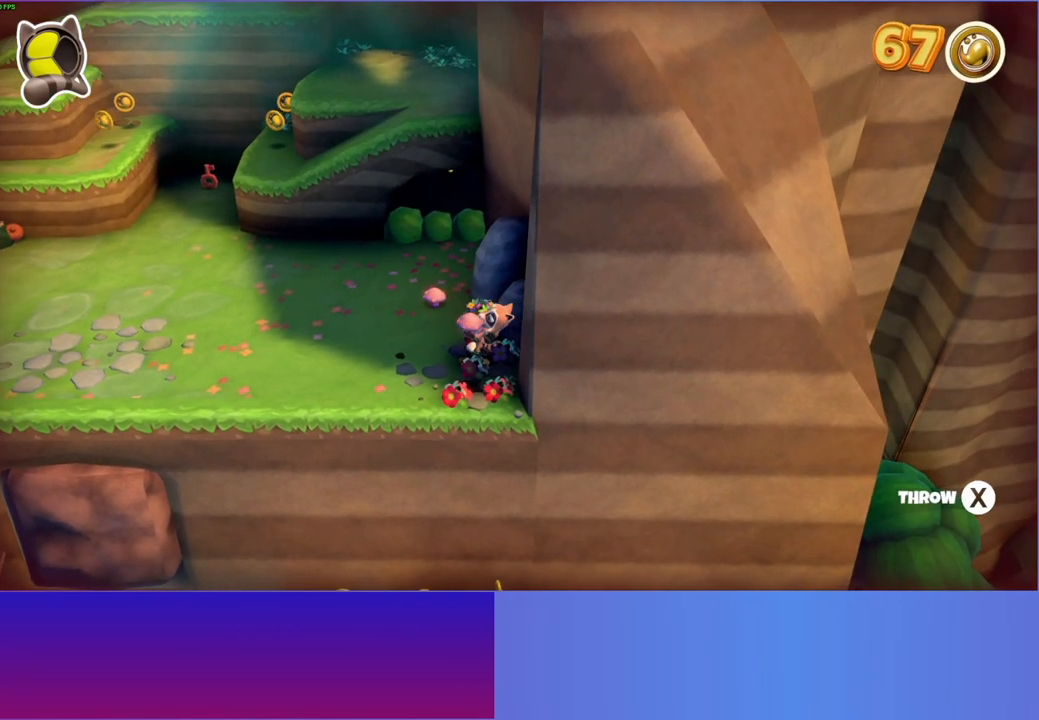
{"buttons": [], "left_stick": "down-left", "right_stick": "center", "events": [[100, "DPAD_LEFT", "up"], [133, "X", "up"], [333, "left_stick", "down-left"]]}
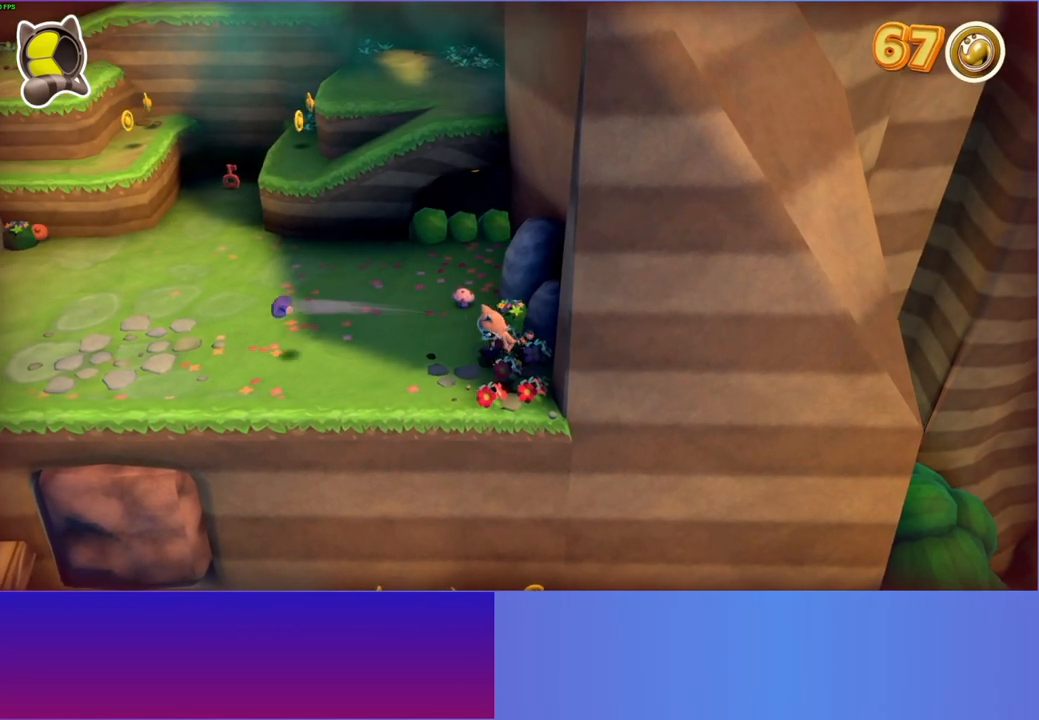
{"buttons": [], "left_stick": "left", "right_stick": "center", "events": [[17, "Y", "down"], [133, "left_stick", "left"], [150, "Y", "up"]]}
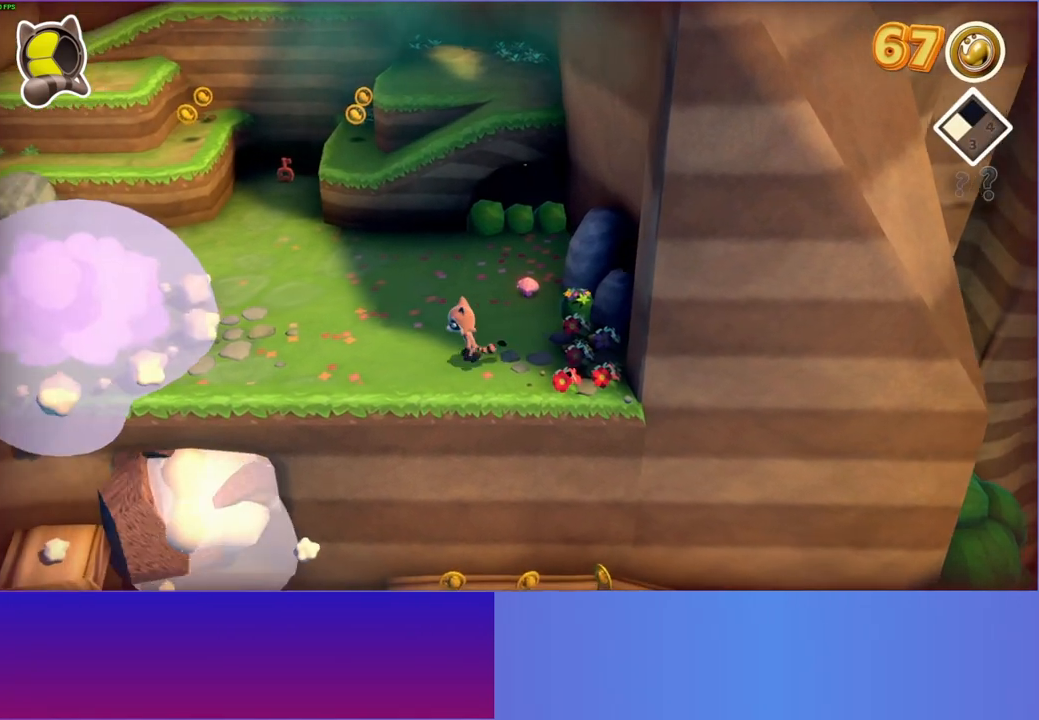
{"buttons": [], "left_stick": "down-left", "right_stick": "center", "events": [[133, "left_stick", "down-left"]]}
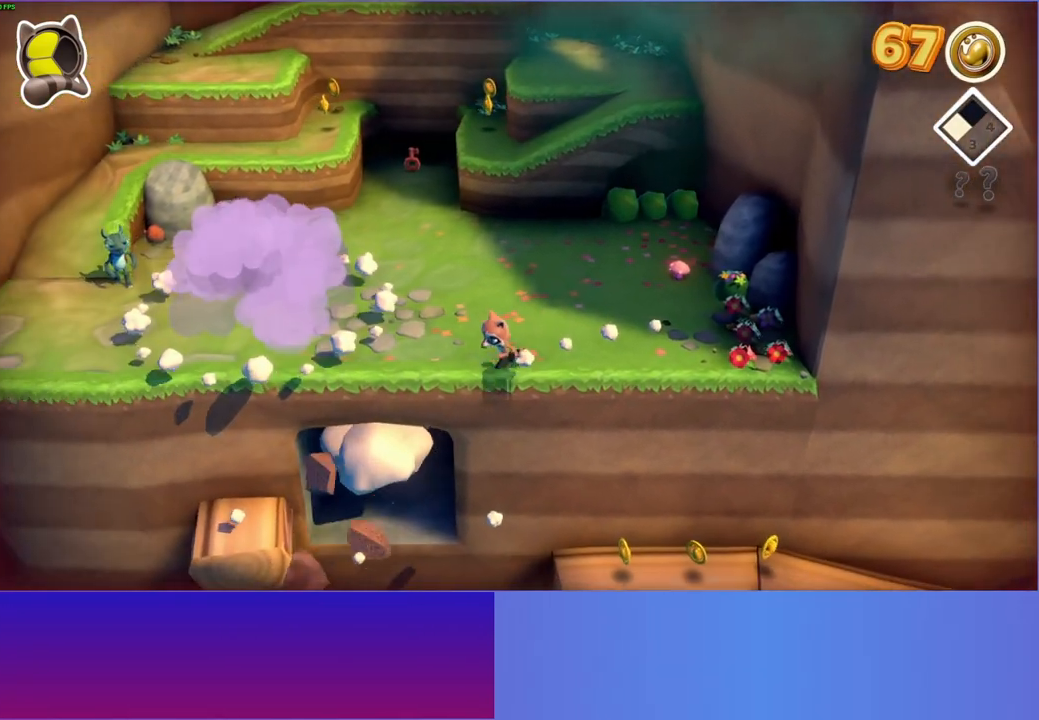
{"buttons": [], "left_stick": "up", "right_stick": "center", "events": [[200, "left_stick", "up-left"], [267, "left_stick", "up"]]}
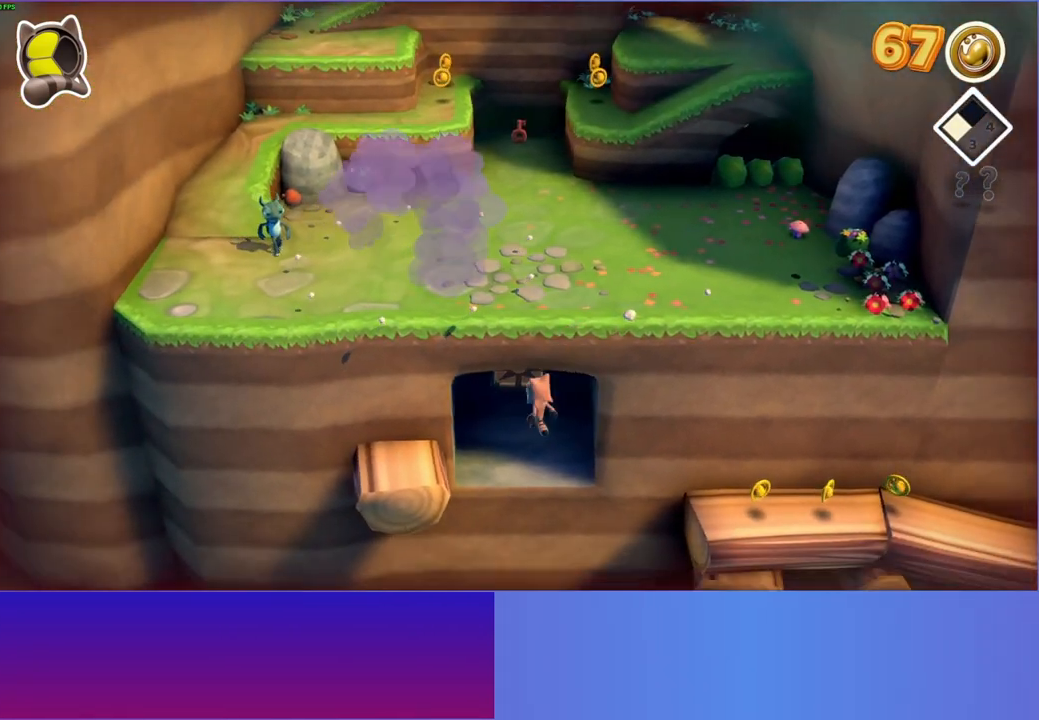
{"buttons": ["Y"], "left_stick": "up", "right_stick": "center", "events": [[83, "A", "down"], [167, "A", "up"], [433, "Y", "down"]]}
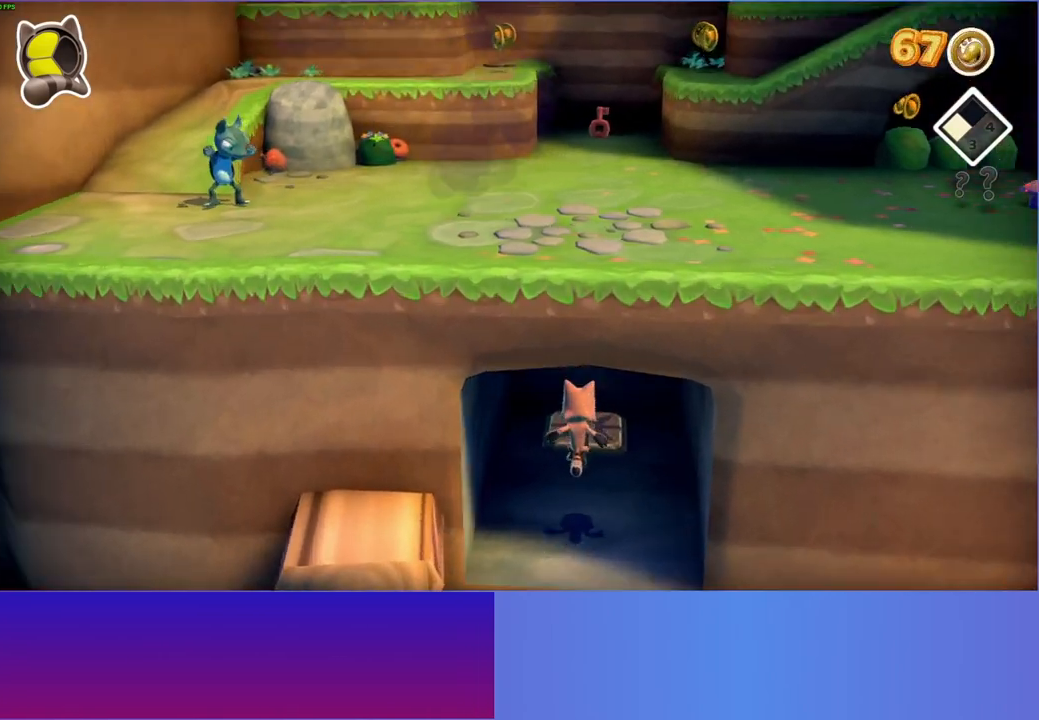
{"buttons": [], "left_stick": "up", "right_stick": "center", "events": [[17, "Y", "up"]]}
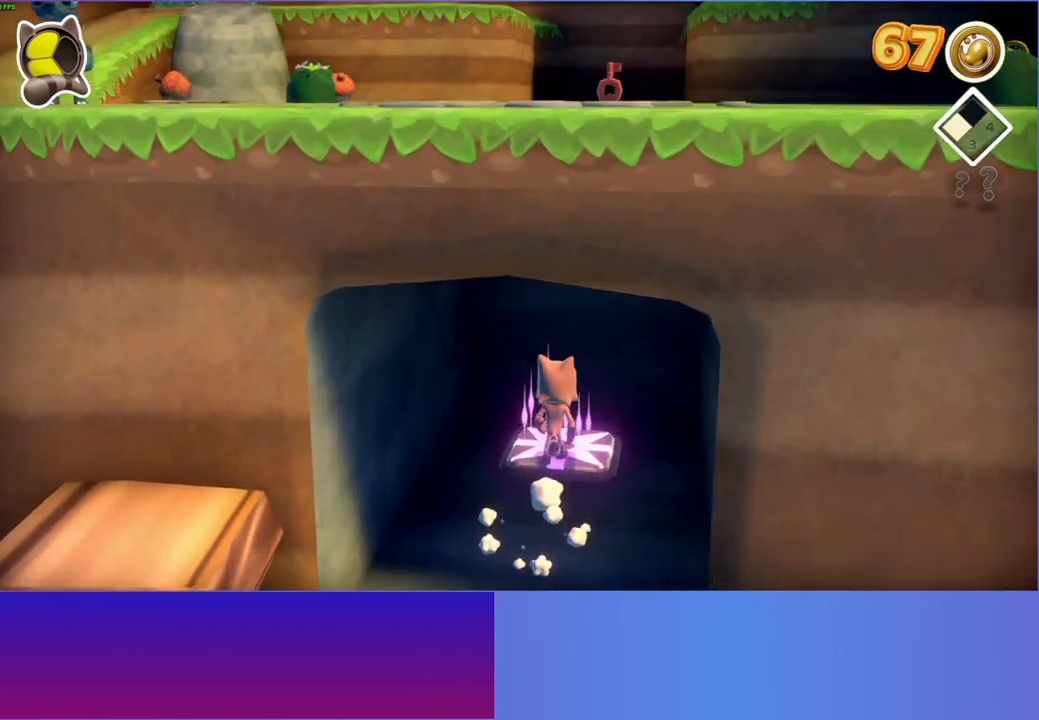
{"buttons": [], "left_stick": "center", "right_stick": "center", "events": [[67, "left_stick", "center"]]}
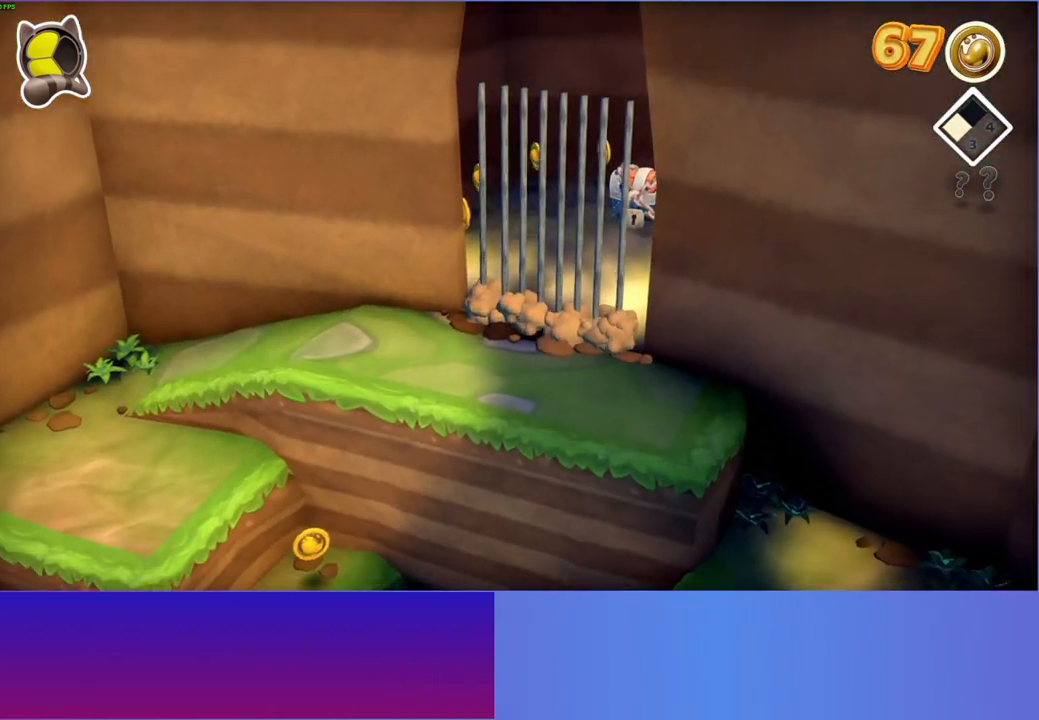
{"buttons": [], "left_stick": "center", "right_stick": "center", "events": []}
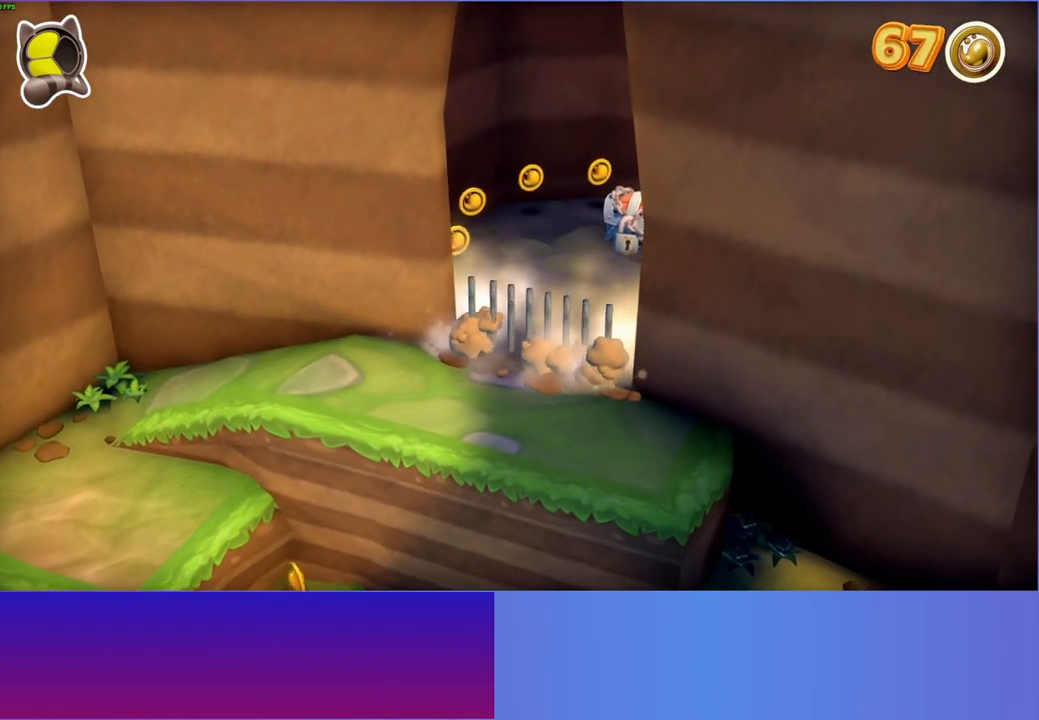
{"buttons": [], "left_stick": "center", "right_stick": "center", "events": []}
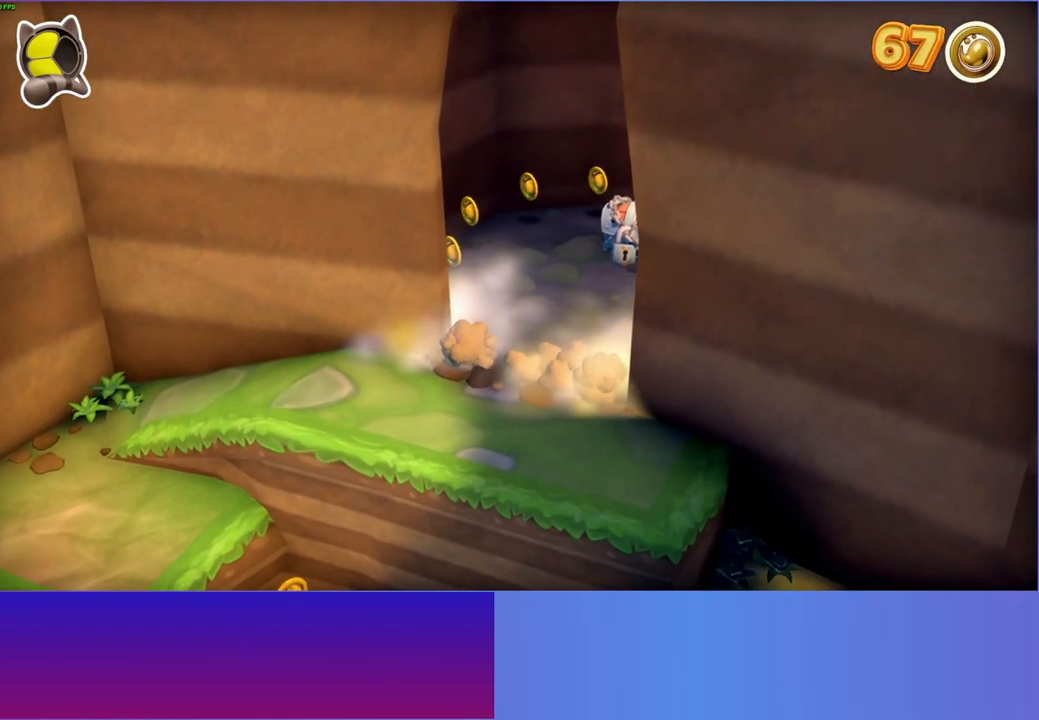
{"buttons": [], "left_stick": "center", "right_stick": "center", "events": []}
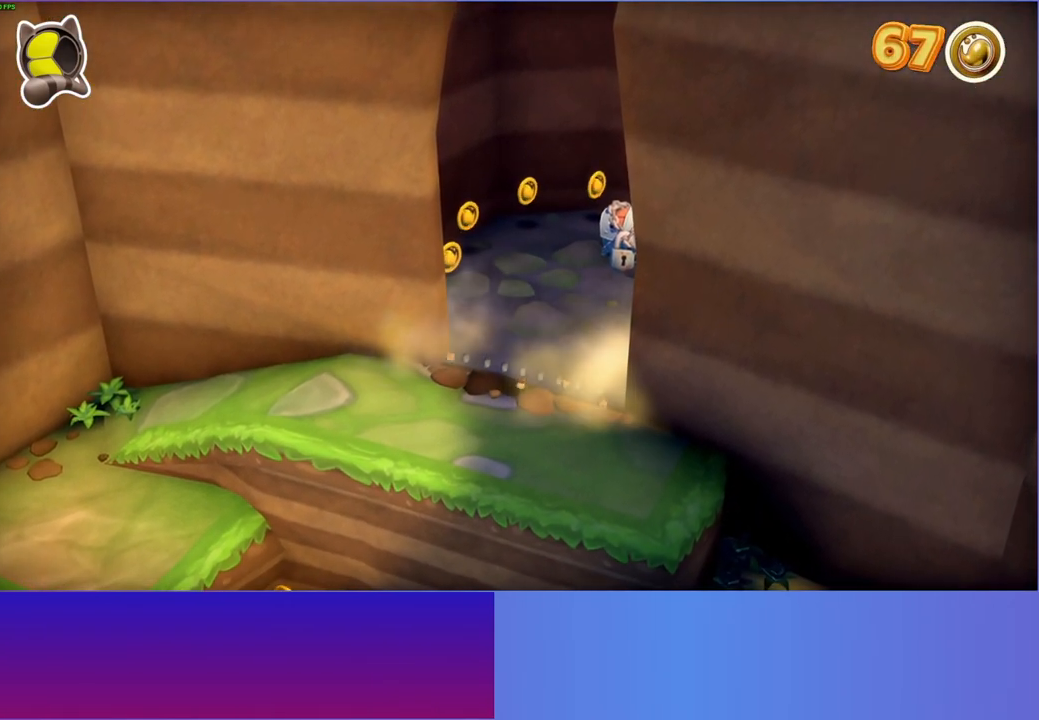
{"buttons": ["Y"], "left_stick": "center", "right_stick": "center", "events": [[467, "Y", "down"]]}
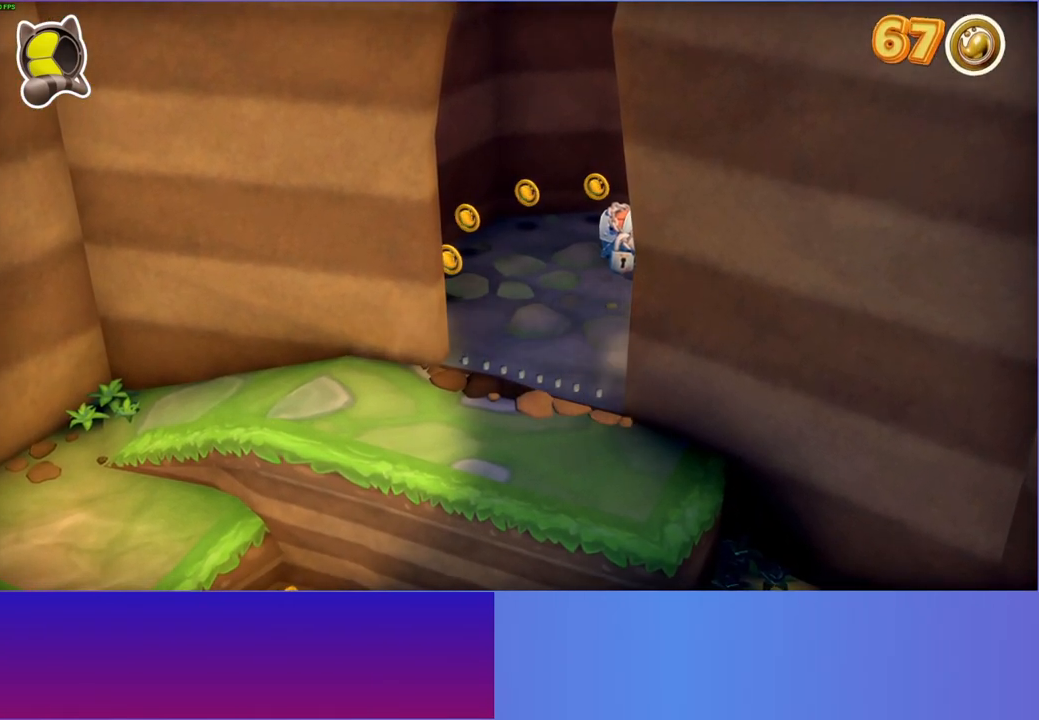
{"buttons": [], "left_stick": "center", "right_stick": "center", "events": [[100, "Y", "up"]]}
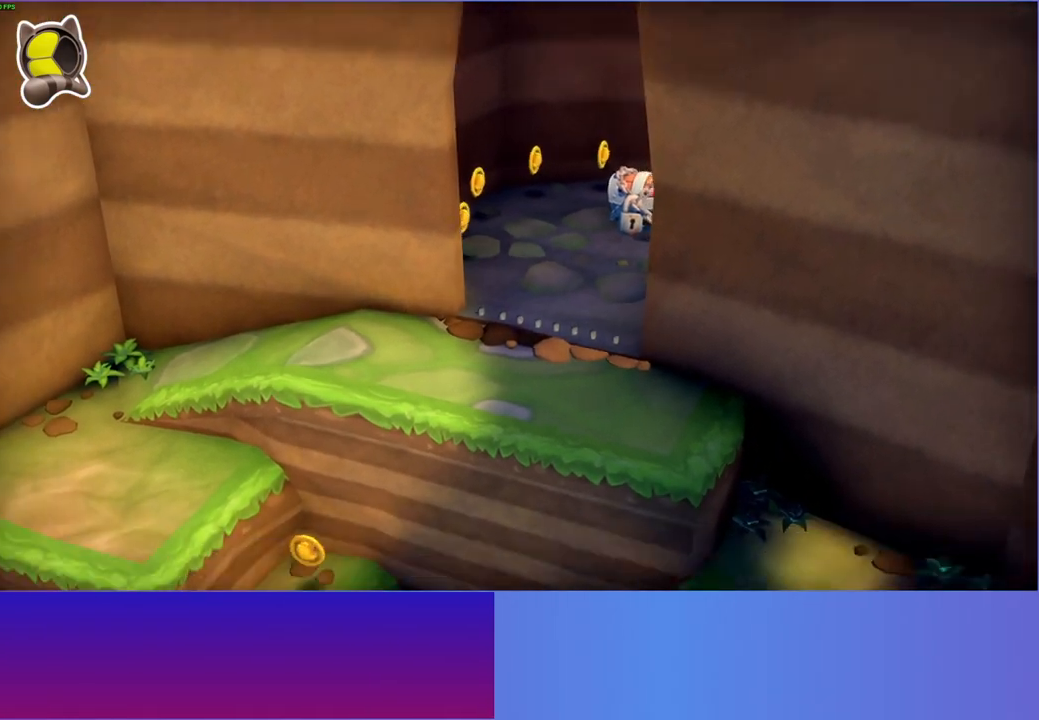
{"buttons": [], "left_stick": "down-left", "right_stick": "center", "events": [[317, "left_stick", "down-left"]]}